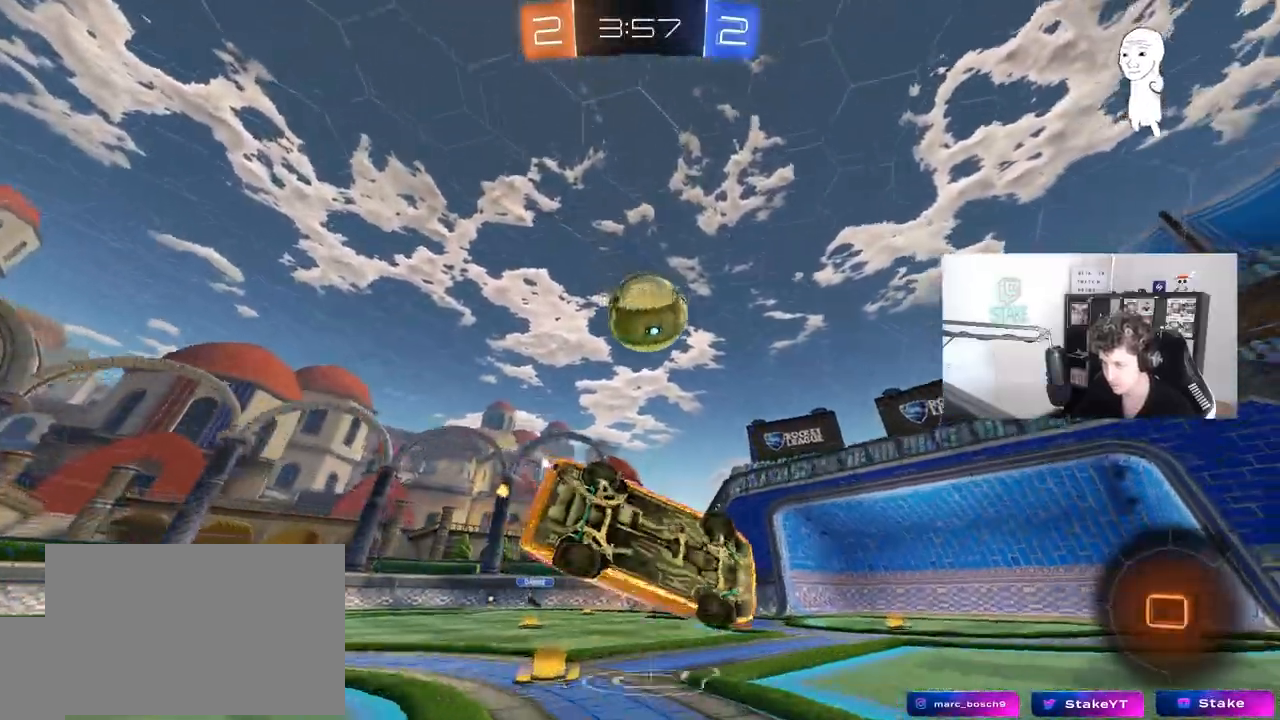
Gameplay with keyboard and mouse; each line is a JSON object with the keys and mouse buttons held at the frame after it. "events" lists presses ("down") and releases ("up") of "1", "2", "3", "4", "5", "a", "alt", "c", "caps_lock", "ctrl", "d", "e", "f", "g", "q", "r", "s", "shift", "space", "t", "tab", "v", "w", "x", "z", "mouse_left", "mouse_wheel" and "mouse_right" between this image and that frame as [ms after this image, input, new state], when the widget could be followed in between. "mouse_left", "mouse_wheel", "mouse_right" = the "left", "wheel", "right" buttons of the "mouse" list. No other keys are recorded. "wheel" means that the mouse wheel is clicked or scrolled. "mouse_move" is the direction in which the mouse moves at that frame (one of eight, or "still"), when it could be read.
{"keys": ["a", "s", "shift"], "mouse": [], "mouse_move": "still", "events": [[183, "s", "up"], [367, "s", "down"]]}
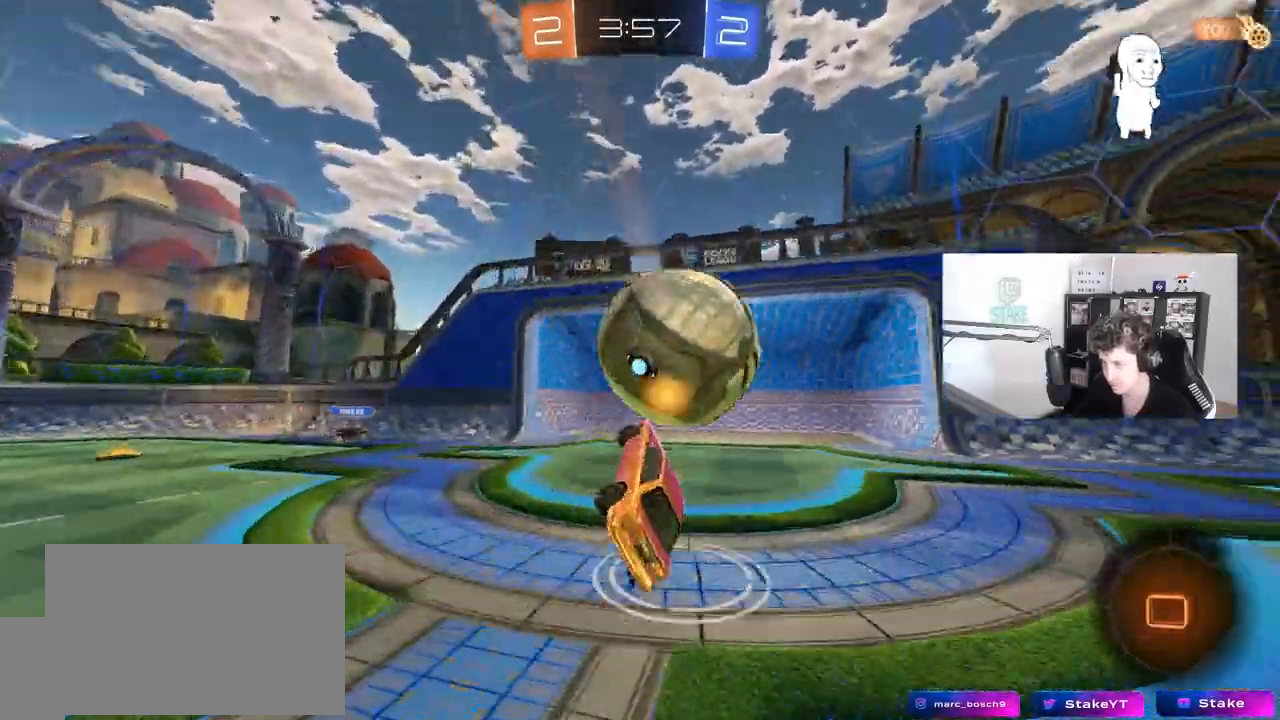
{"keys": ["d", "shift", "w"], "mouse": [], "mouse_move": "still", "events": [[150, "s", "up"], [250, "a", "up"], [250, "shift", "up"], [333, "w", "down"], [383, "d", "down"], [383, "shift", "down"]]}
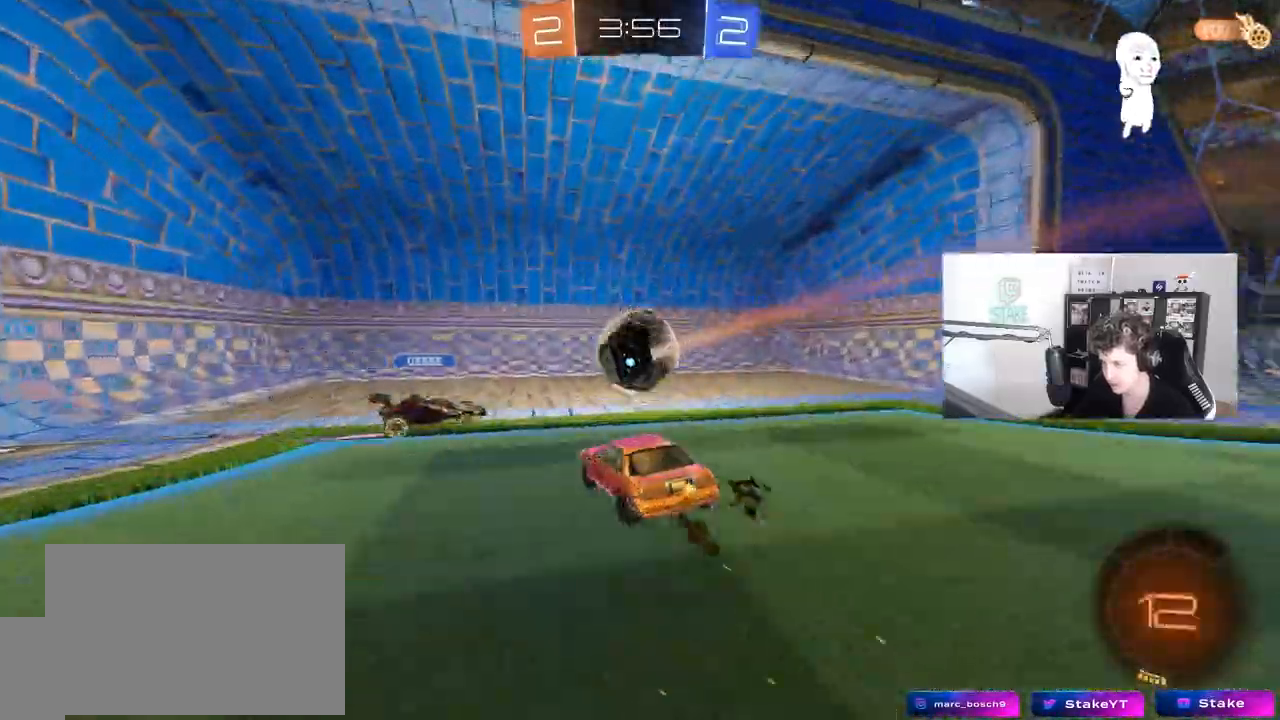
{"keys": ["tab"], "mouse": [], "mouse_move": "still"}
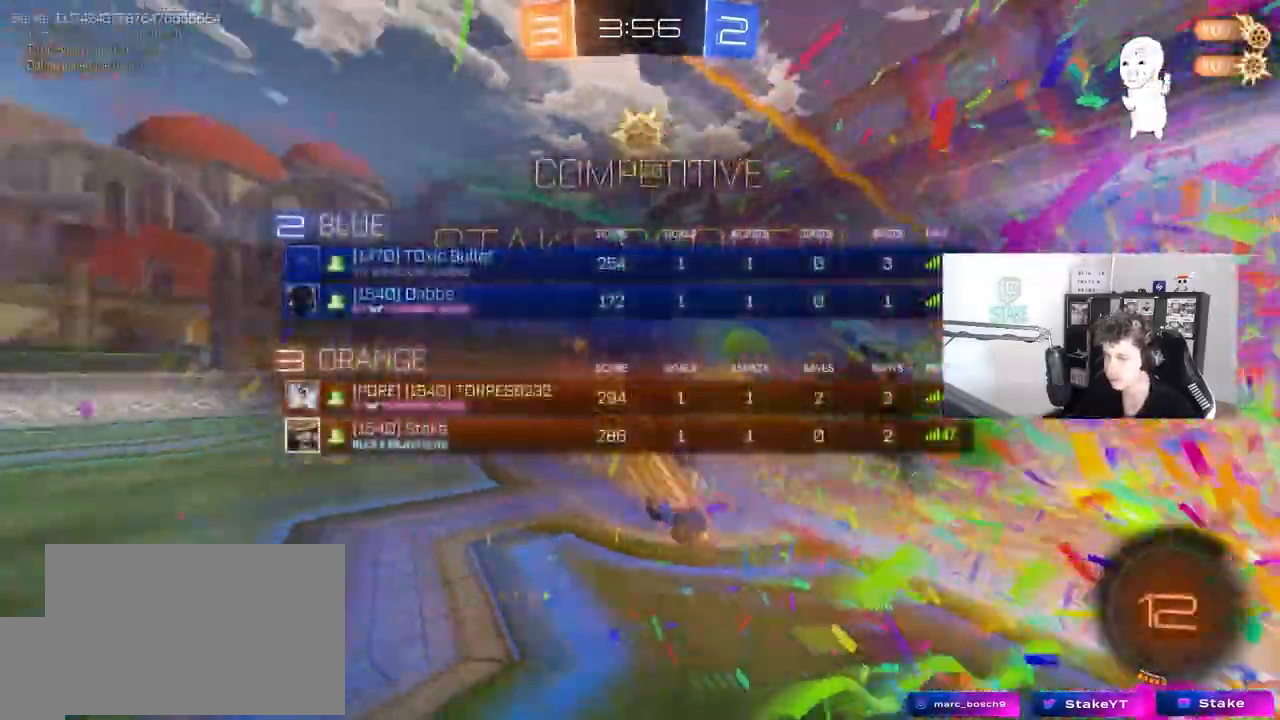
{"keys": ["w"], "mouse": [], "mouse_move": "still"}
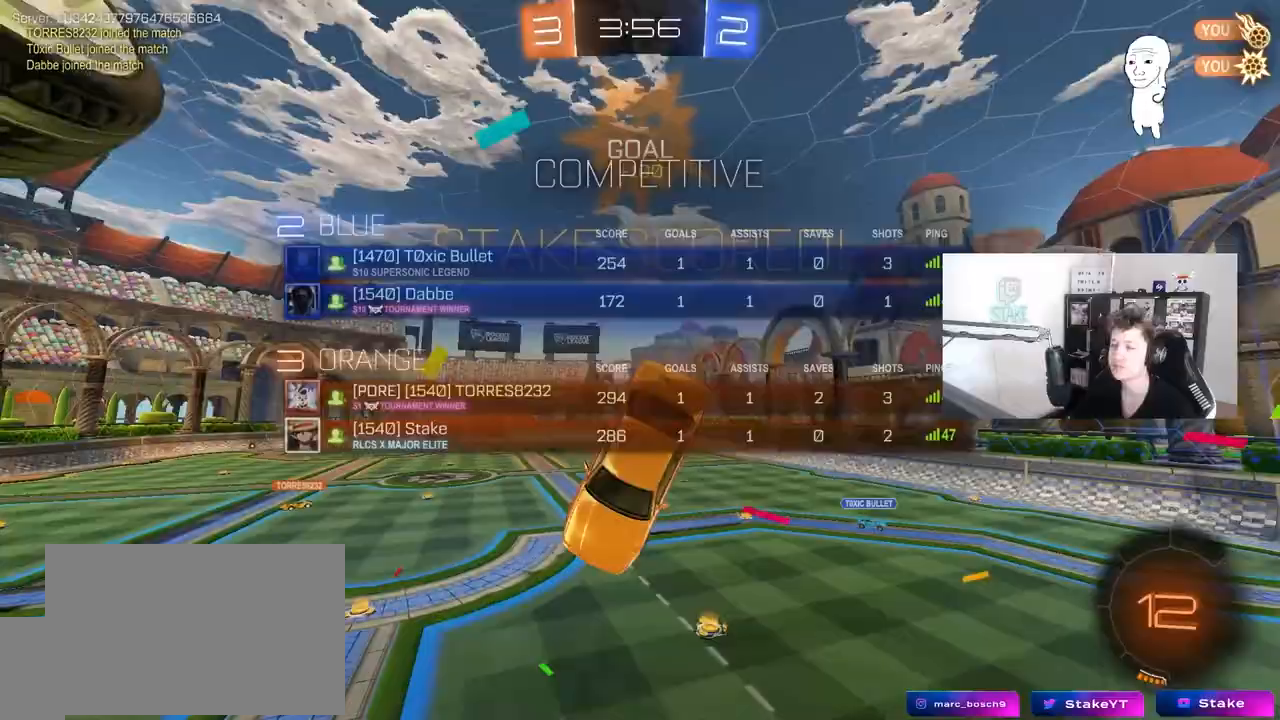
{"keys": ["a", "q", "s"], "mouse": ["left"], "mouse_move": "still", "events": [[50, "d", "down"], [283, "w", "up"], [333, "d", "up"], [333, "mouse_left", "down"], [333, "q", "down"], [433, "a", "down"], [483, "s", "down"]]}
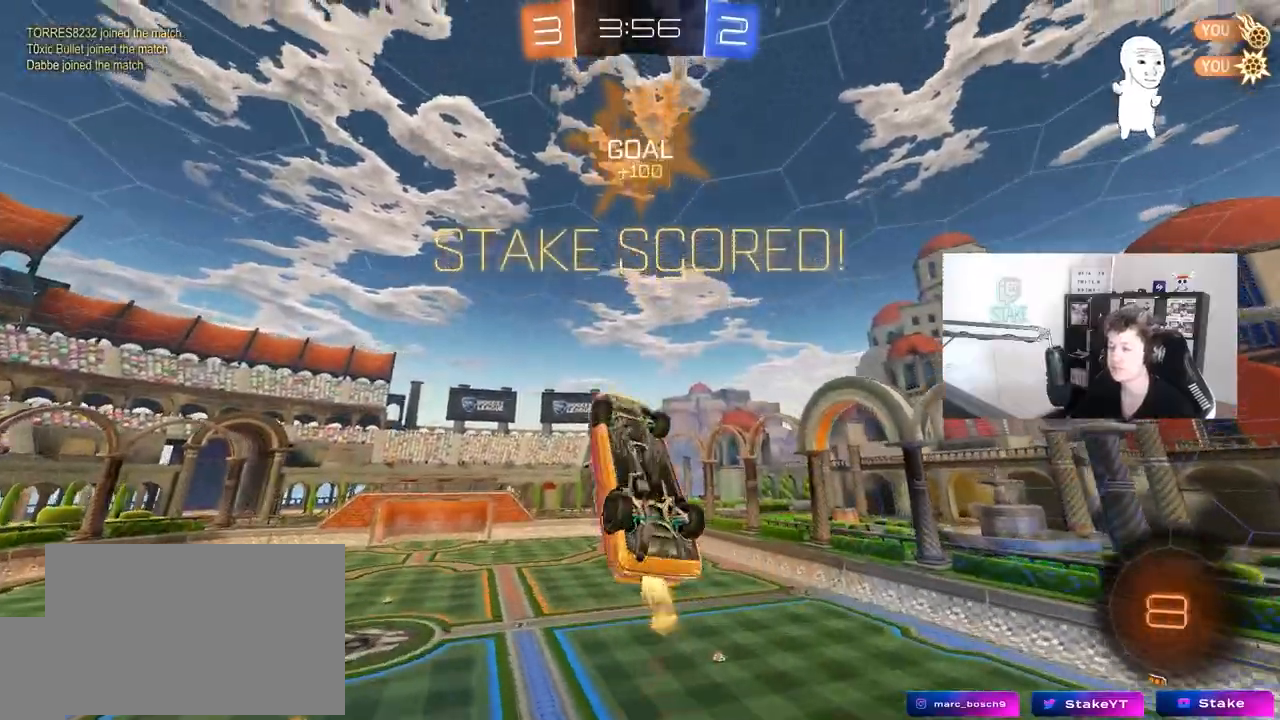
{"keys": ["a", "q"], "mouse": ["left"], "mouse_move": "still", "events": [[267, "s", "up"]]}
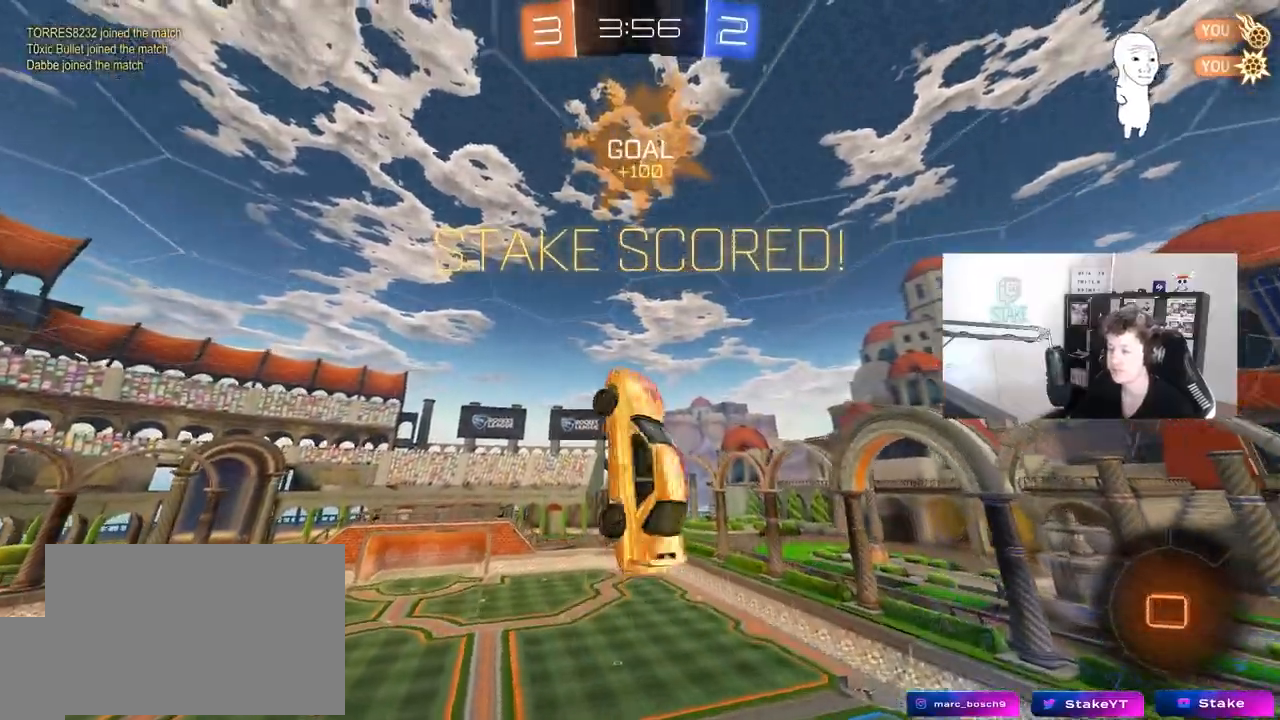
{"keys": [], "mouse": [], "mouse_move": "still", "events": [[317, "s", "down"], [367, "mouse_left", "up"], [417, "q", "up"], [467, "a", "up"], [500, "s", "up"]]}
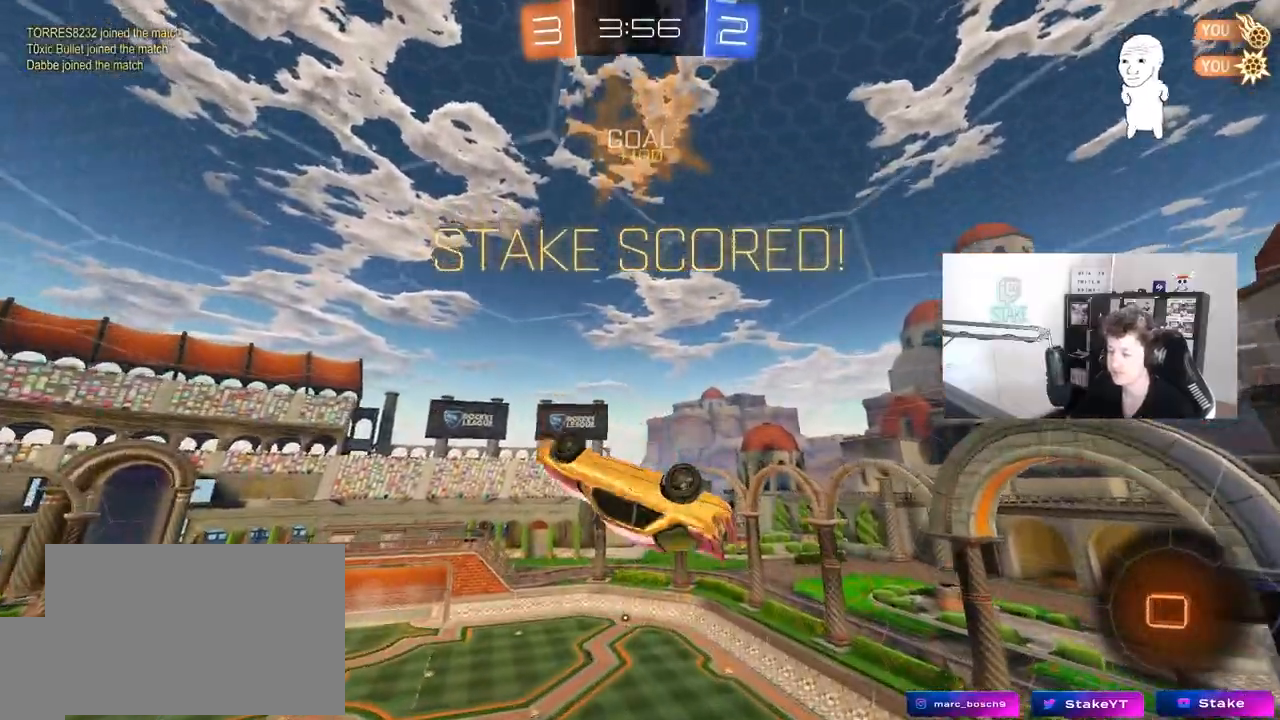
{"keys": ["a", "d", "q"], "mouse": [], "mouse_move": "still", "events": [[50, "d", "down"], [150, "q", "down"], [483, "a", "down"]]}
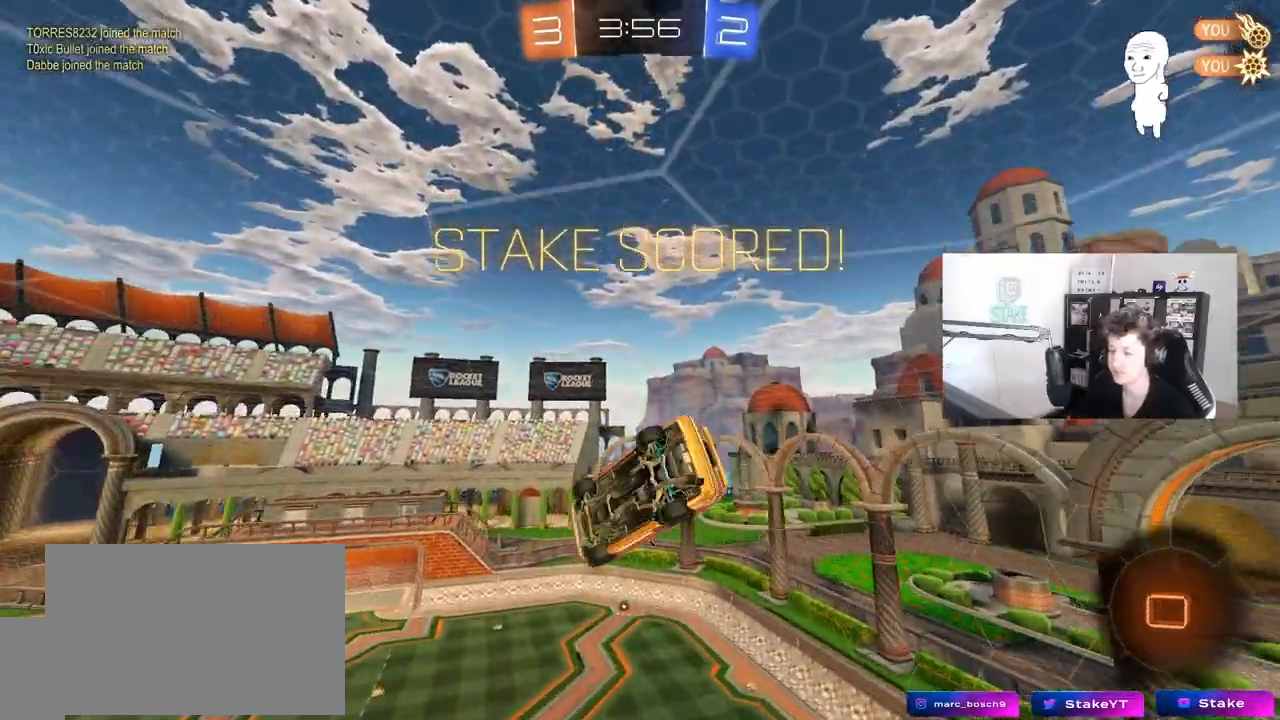
{"keys": [], "mouse": ["right"], "mouse_move": "still", "events": [[17, "d", "up"], [167, "a", "up"], [167, "mouse_right", "down"], [167, "q", "up"], [317, "mouse_right", "up"], [400, "mouse_right", "down"]]}
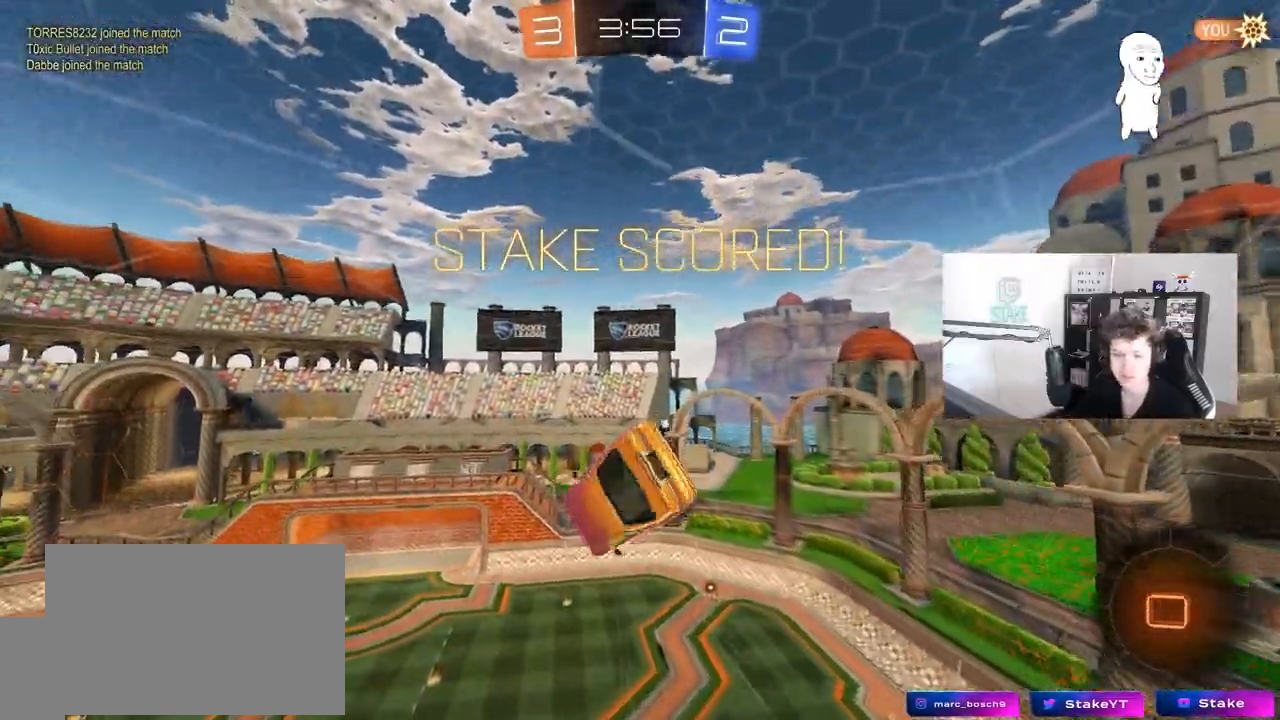
{"keys": [], "mouse": [], "mouse_move": "still", "events": [[83, "mouse_right", "up"]]}
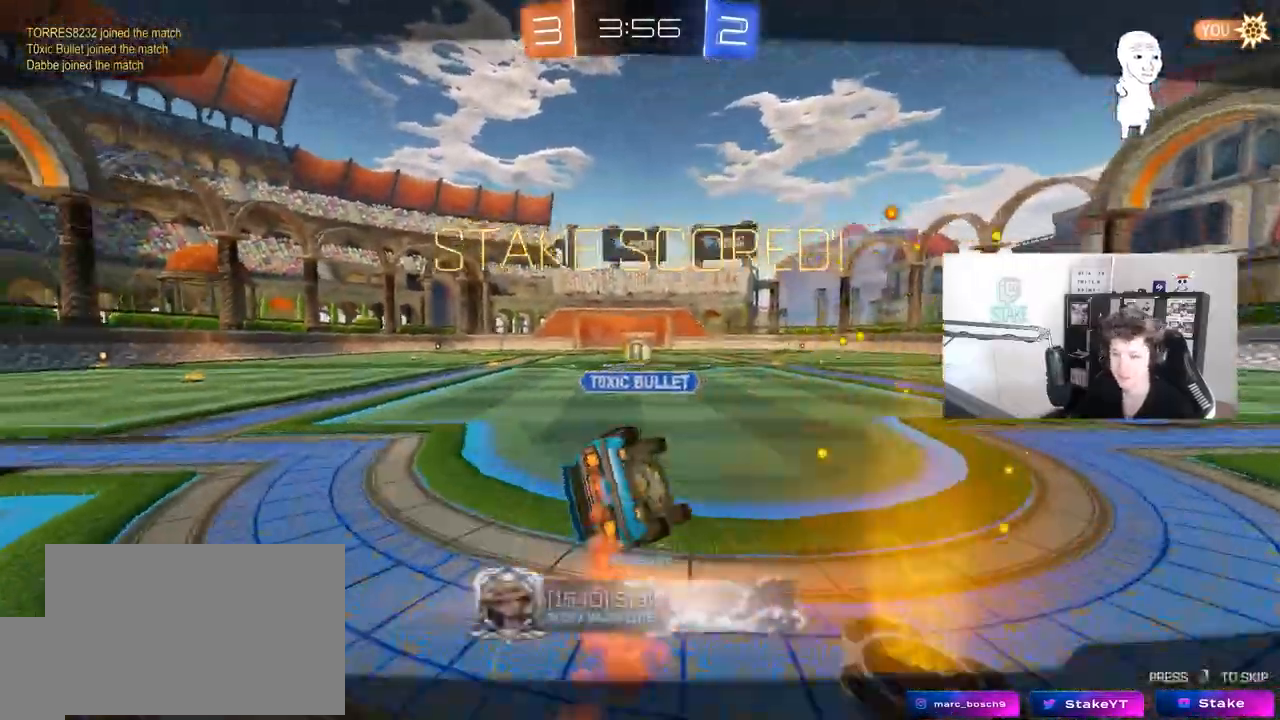
{"keys": [], "mouse": [], "mouse_move": "still", "events": []}
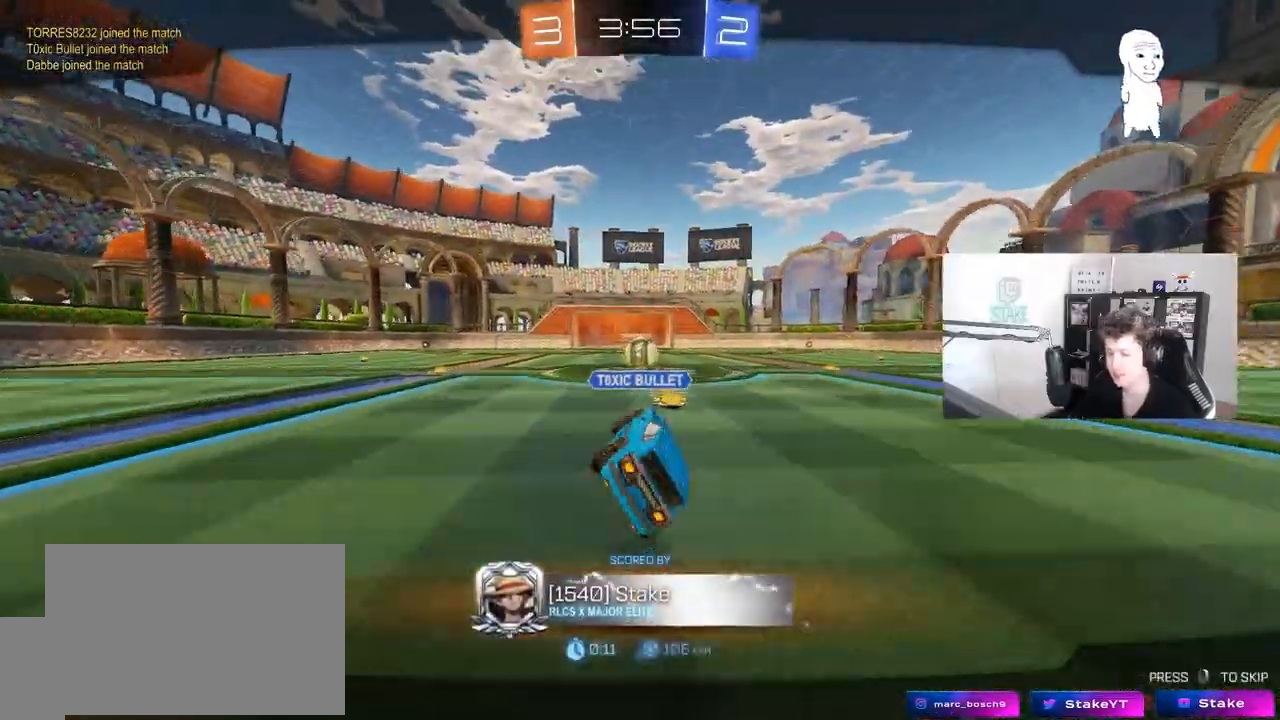
{"keys": [], "mouse": [], "mouse_move": "still", "events": []}
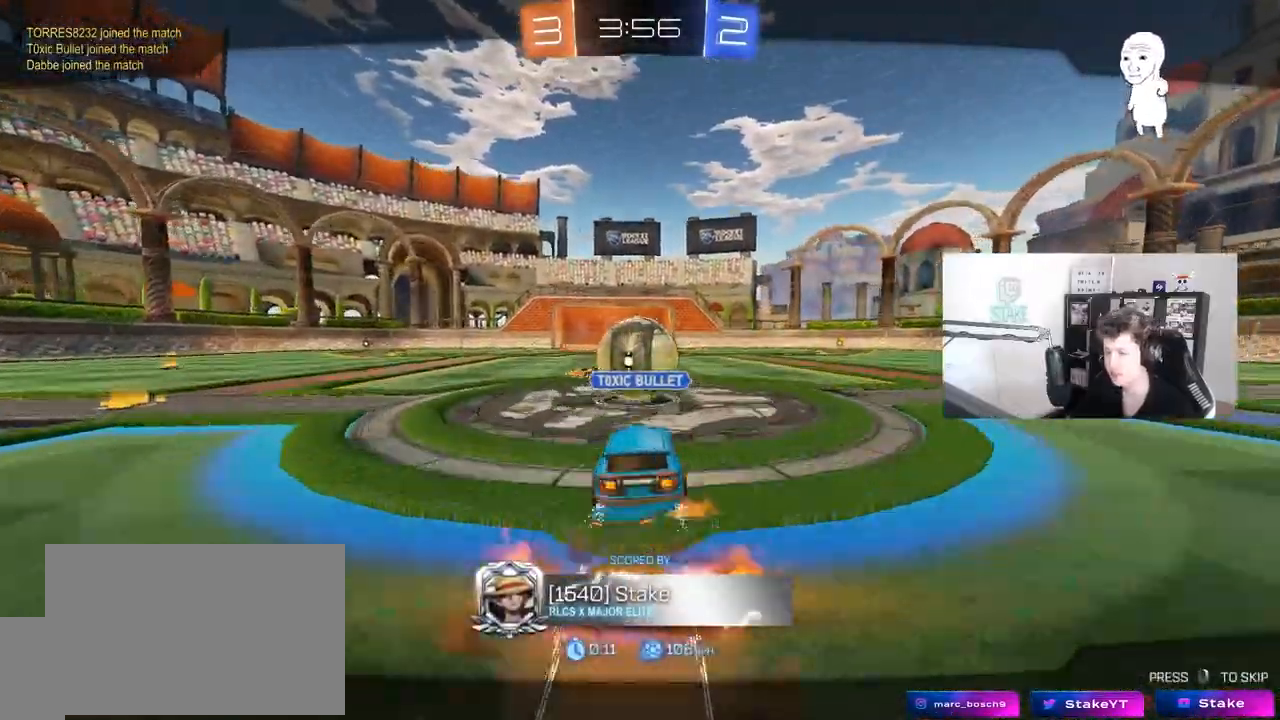
{"keys": [], "mouse": [], "mouse_move": "still", "events": []}
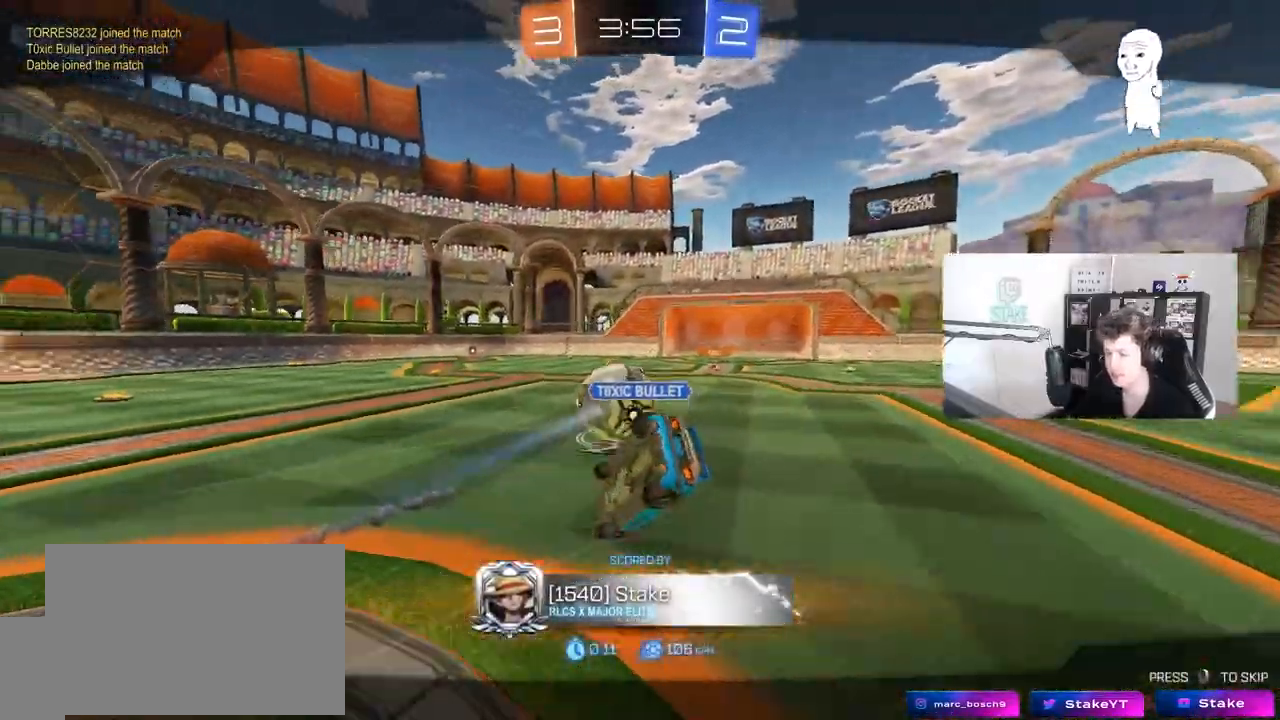
{"keys": [], "mouse": [], "mouse_move": "still", "events": []}
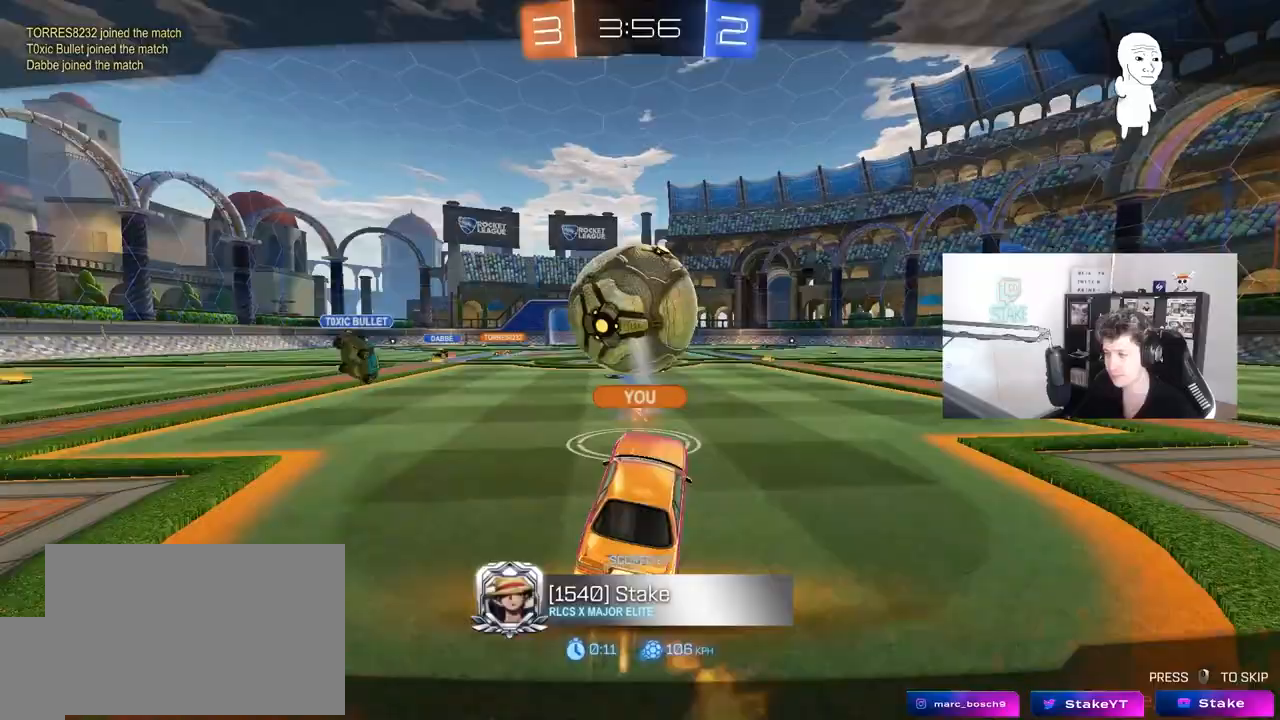
{"keys": [], "mouse": ["right"], "mouse_move": "still", "events": [[450, "mouse_right", "down"]]}
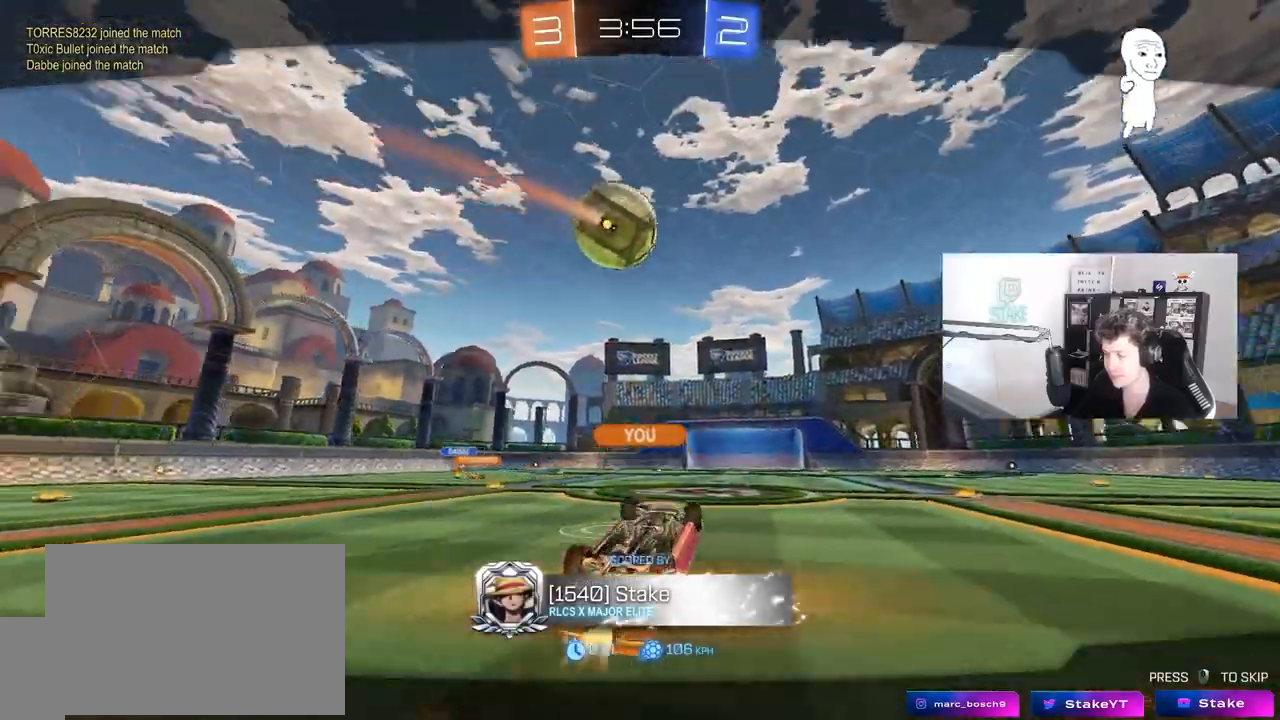
{"keys": [], "mouse": [], "mouse_move": "still", "events": [[133, "mouse_right", "up"], [183, "mouse_right", "down"], [467, "mouse_right", "up"]]}
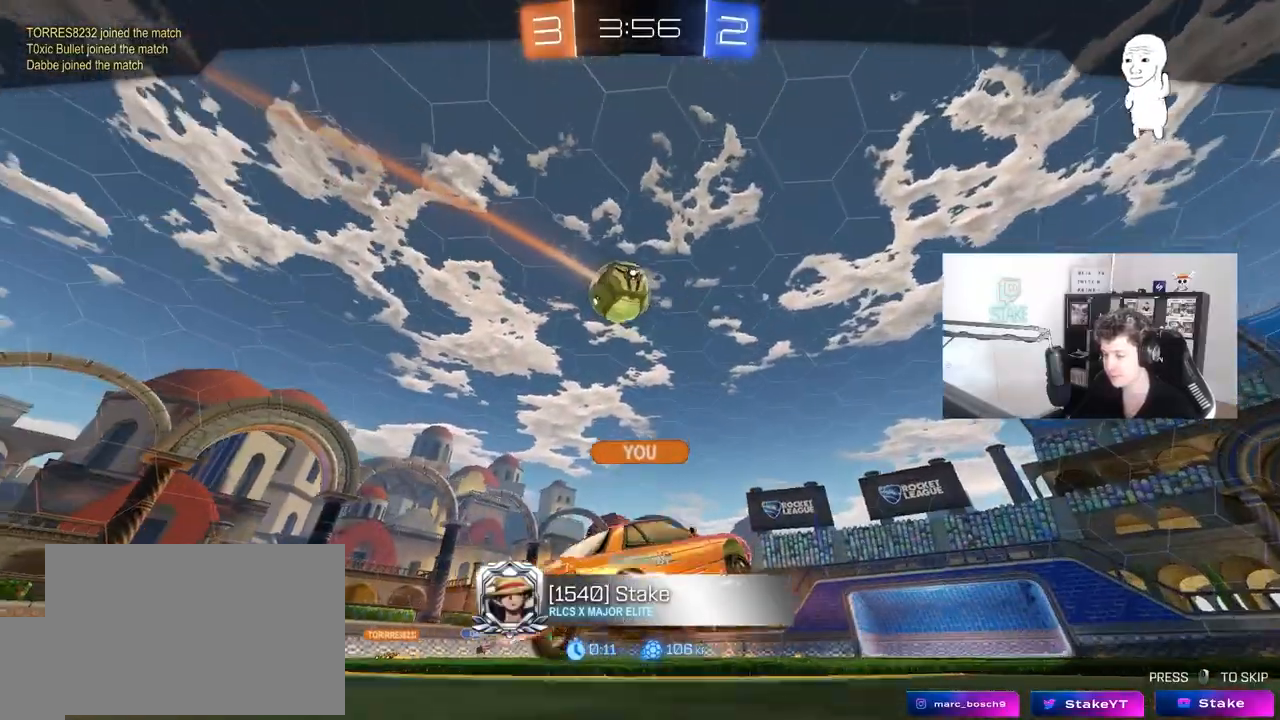
{"keys": [], "mouse": [], "mouse_move": "still", "events": []}
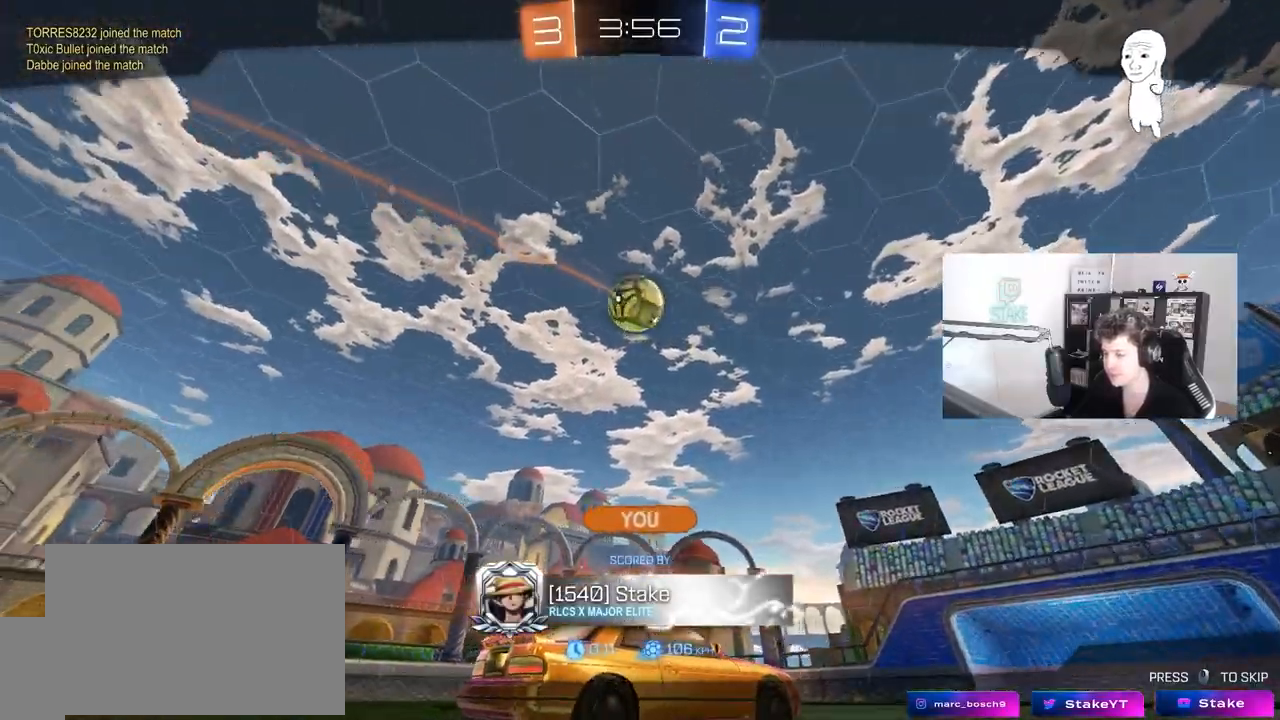
{"keys": [], "mouse": [], "mouse_move": "still", "events": [[117, "tab", "down"], [500, "tab", "up"]]}
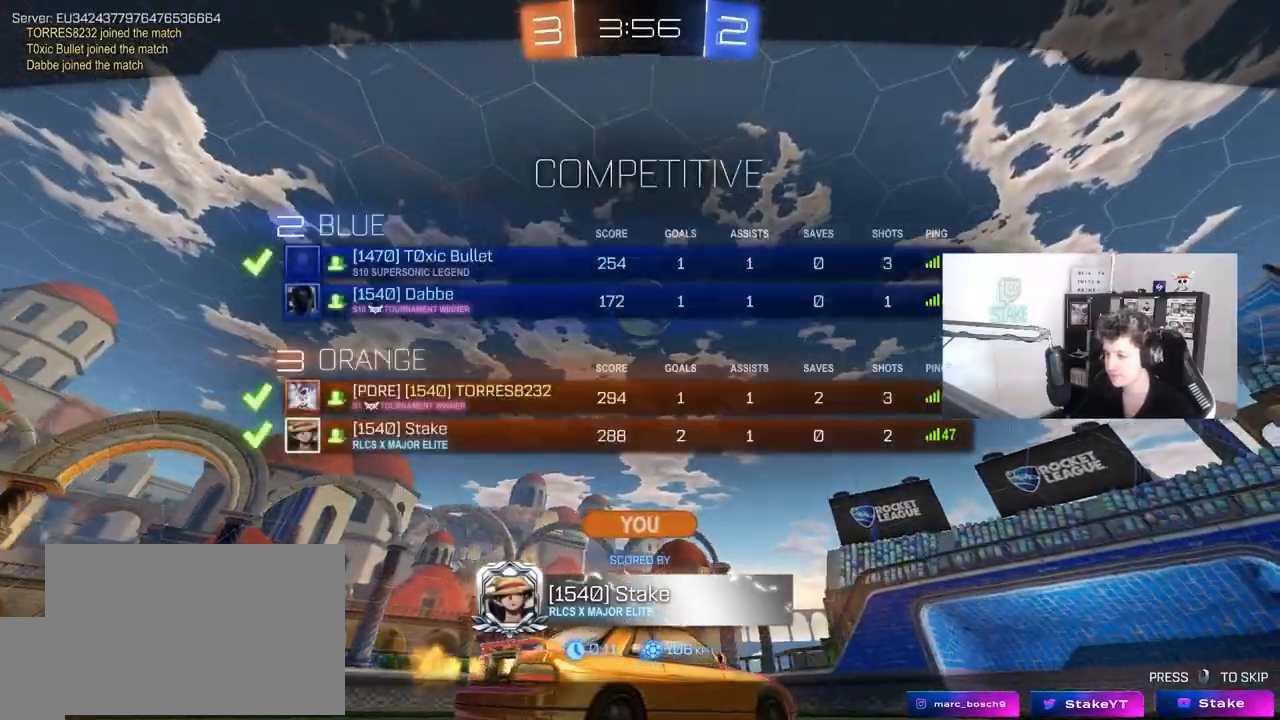
{"keys": ["tab"], "mouse": [], "mouse_move": "still", "events": [[50, "mouse_right", "down"], [233, "mouse_right", "up"], [233, "tab", "down"]]}
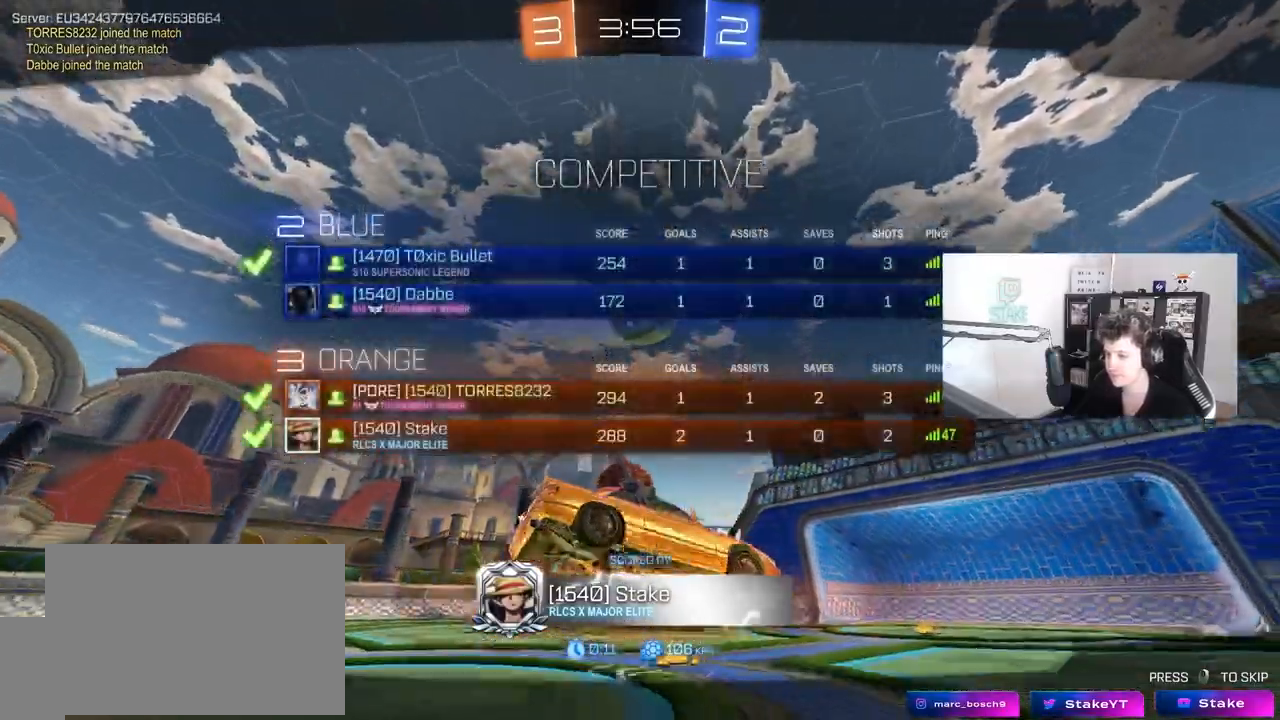
{"keys": [], "mouse": [], "mouse_move": "still", "events": [[250, "tab", "up"]]}
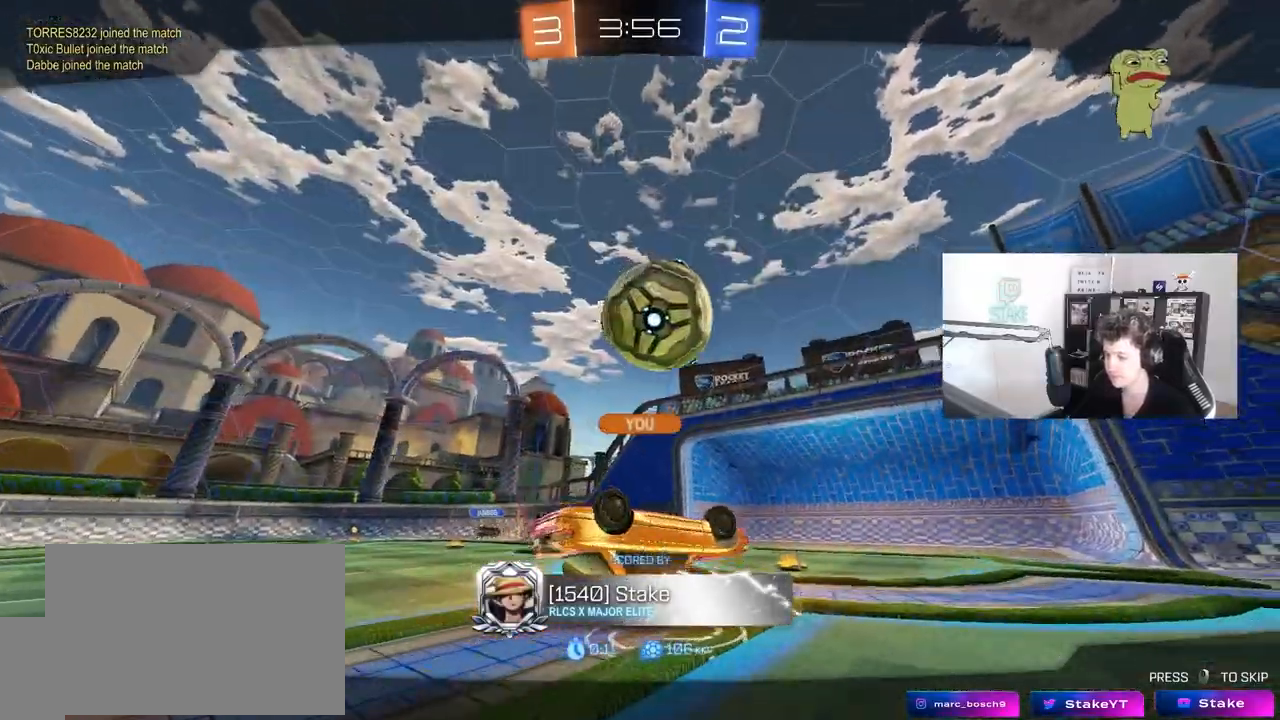
{"keys": [], "mouse": [], "mouse_move": "still", "events": []}
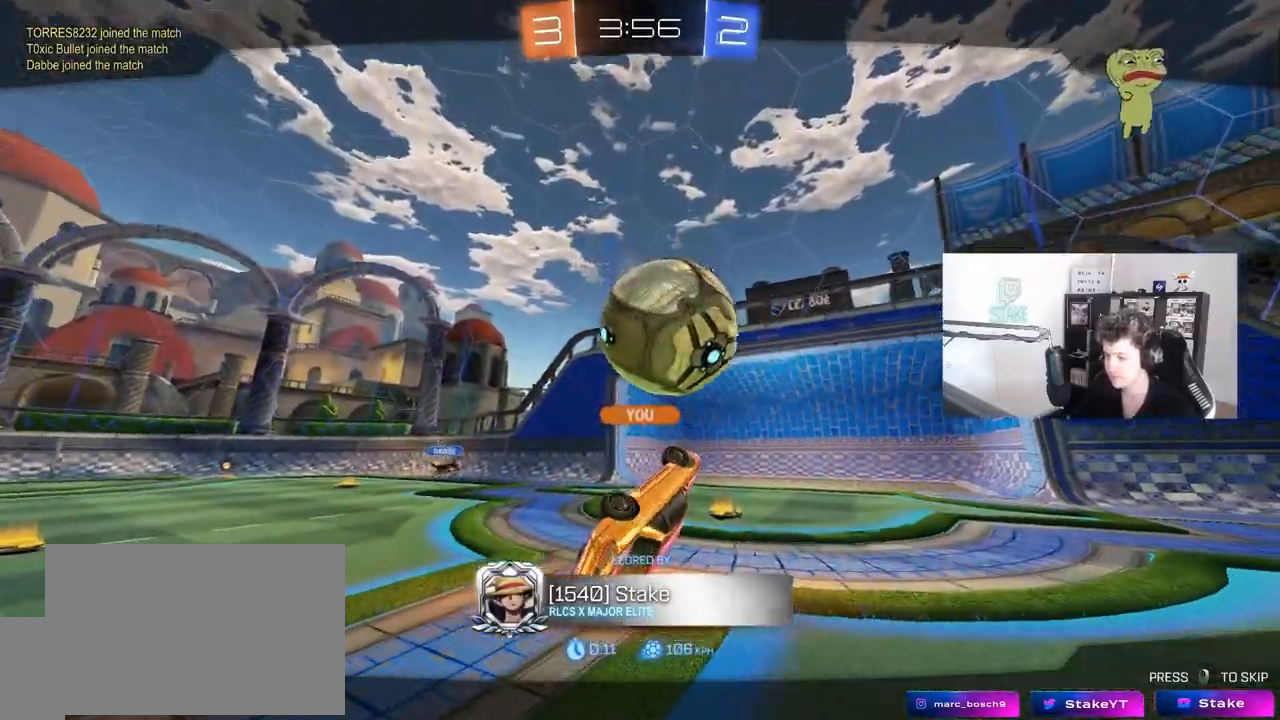
{"keys": [], "mouse": [], "mouse_move": "still", "events": []}
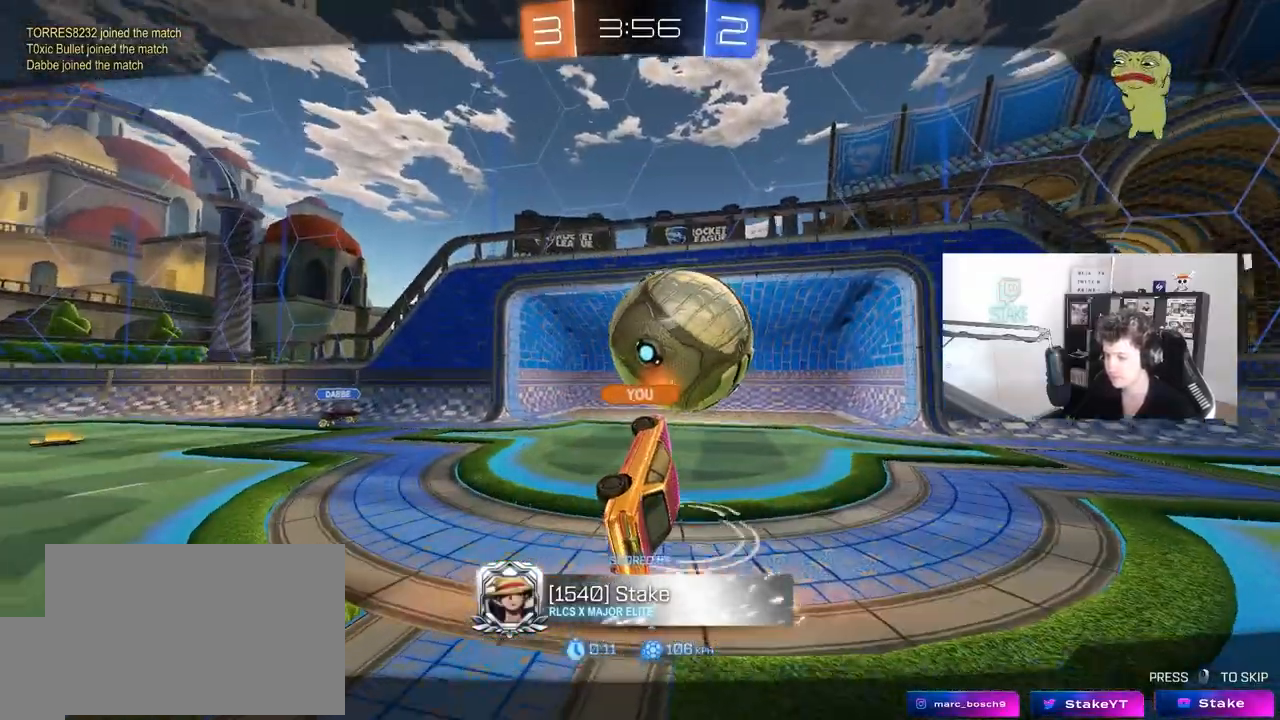
{"keys": [], "mouse": [], "mouse_move": "still", "events": []}
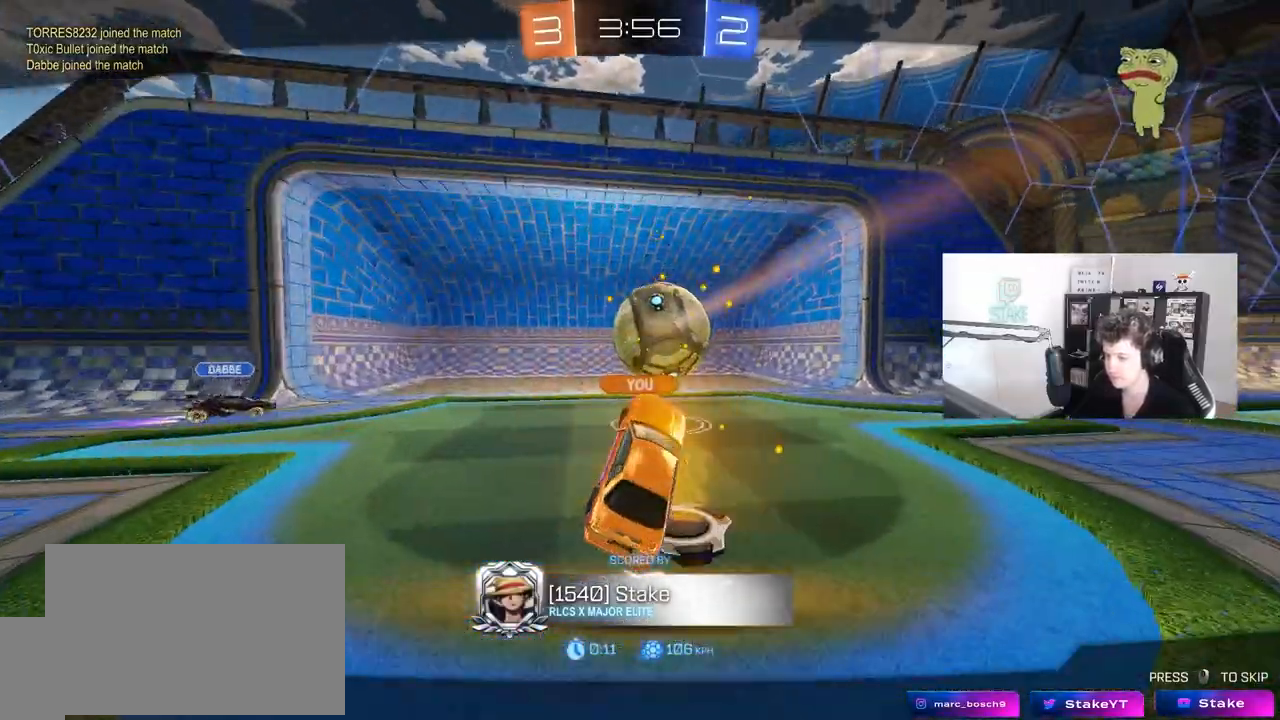
{"keys": [], "mouse": [], "mouse_move": "still", "events": []}
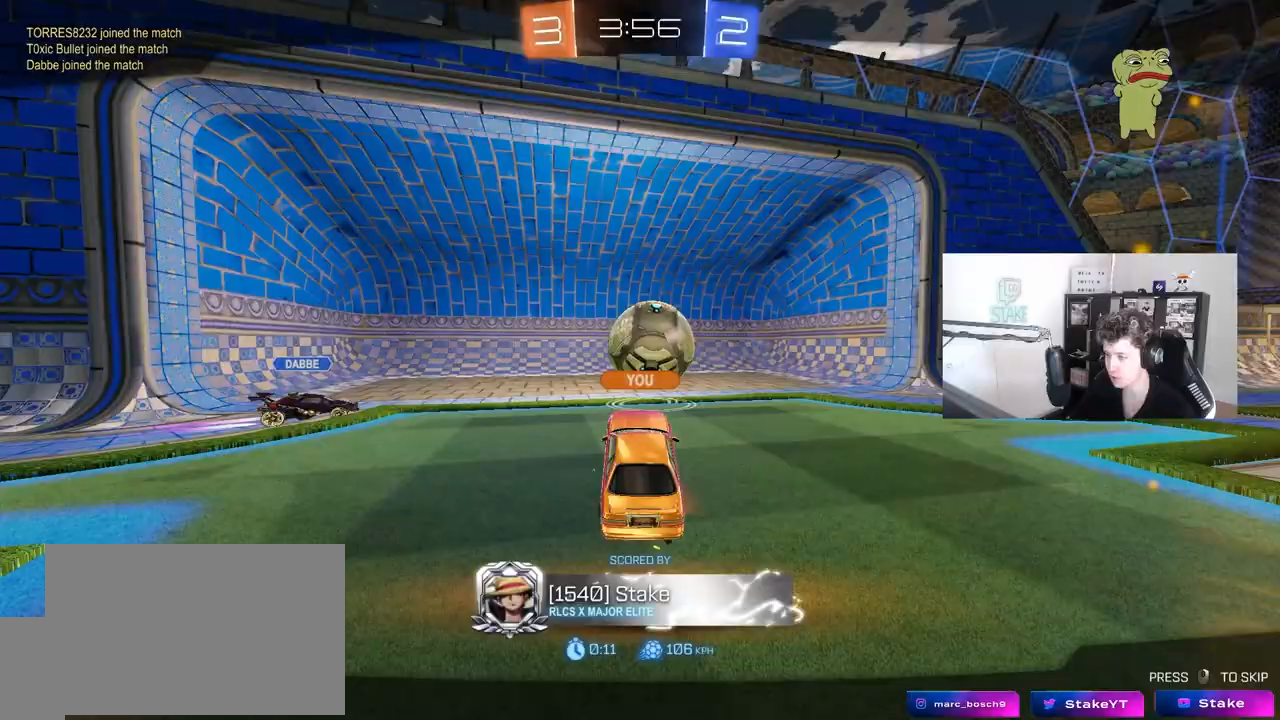
{"keys": [], "mouse": [], "mouse_move": "still", "events": []}
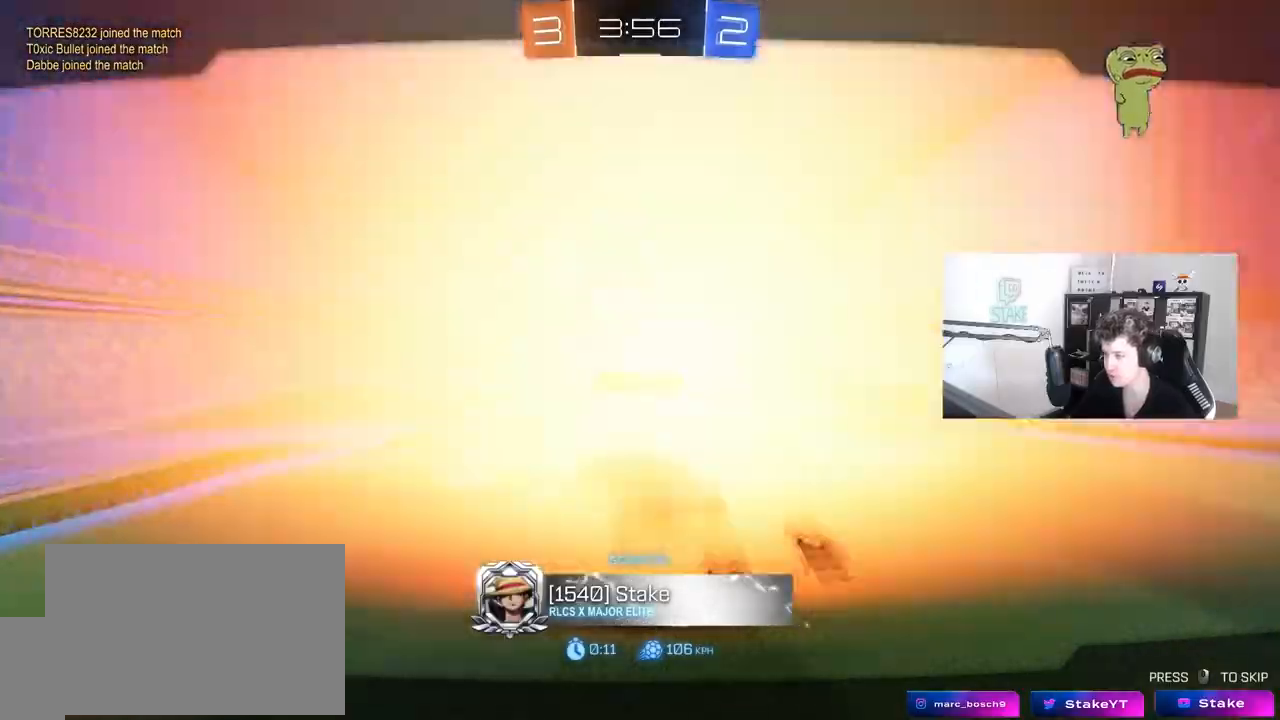
{"keys": [], "mouse": ["right"], "mouse_move": "still", "events": [[433, "mouse_right", "down"]]}
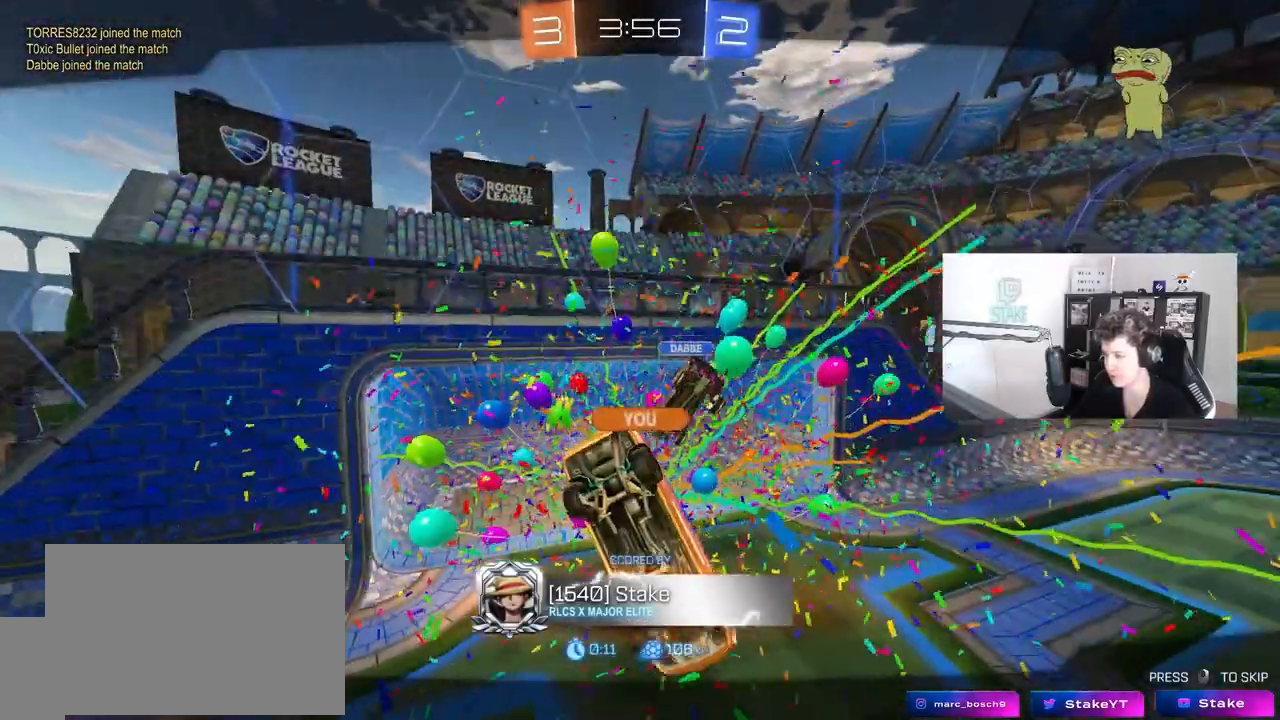
{"keys": [], "mouse": [], "mouse_move": "still", "events": [[67, "mouse_right", "up"], [167, "mouse_right", "down"], [267, "mouse_right", "up"]]}
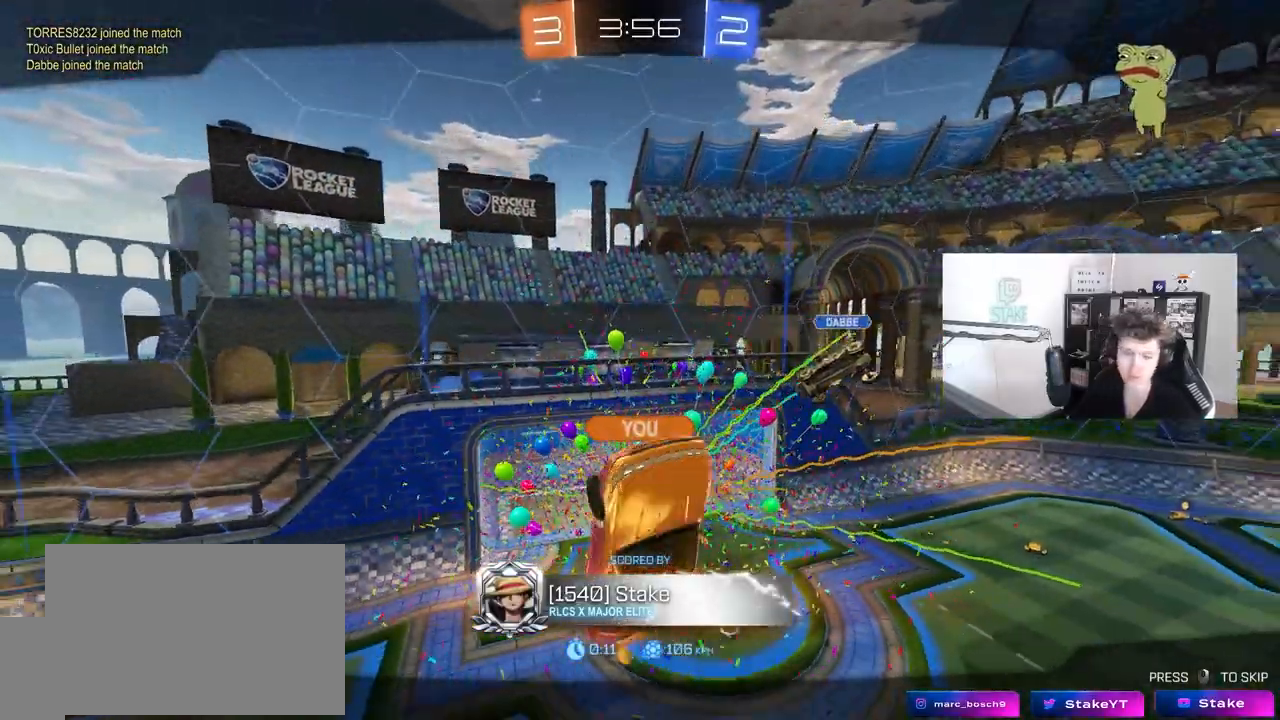
{"keys": [], "mouse": [], "mouse_move": "still", "events": []}
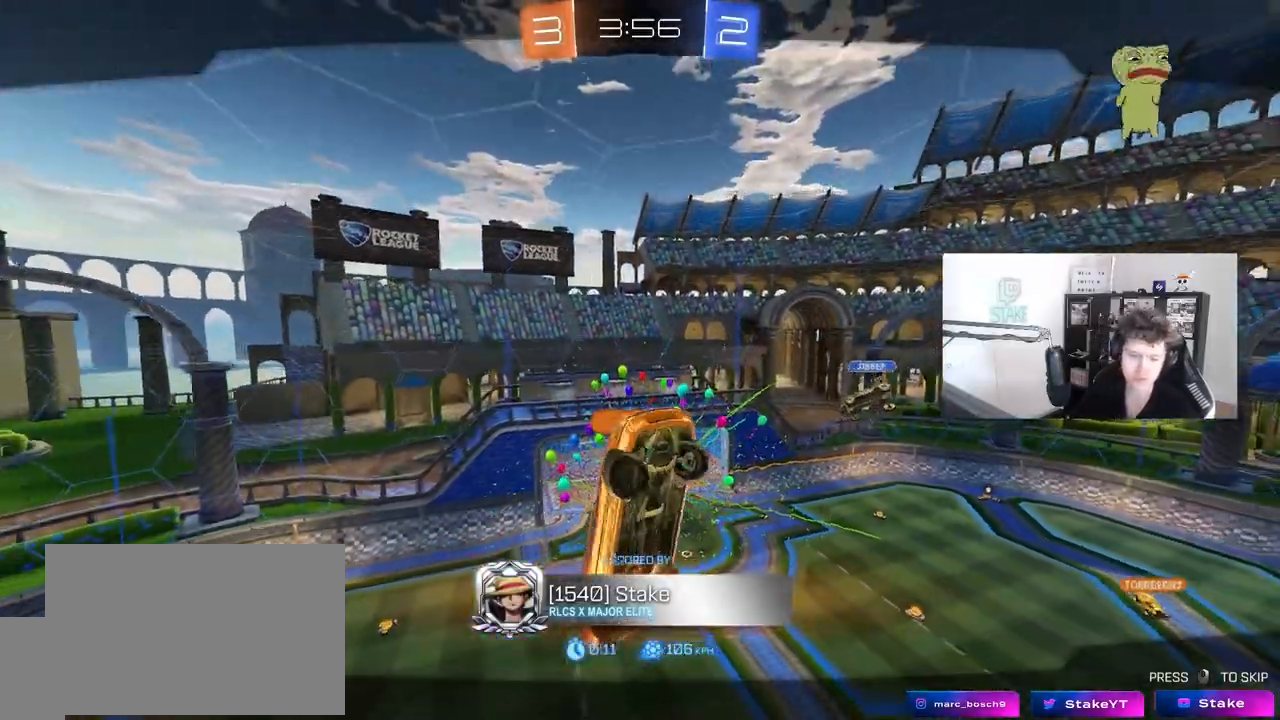
{"keys": [], "mouse": [], "mouse_move": "still", "events": []}